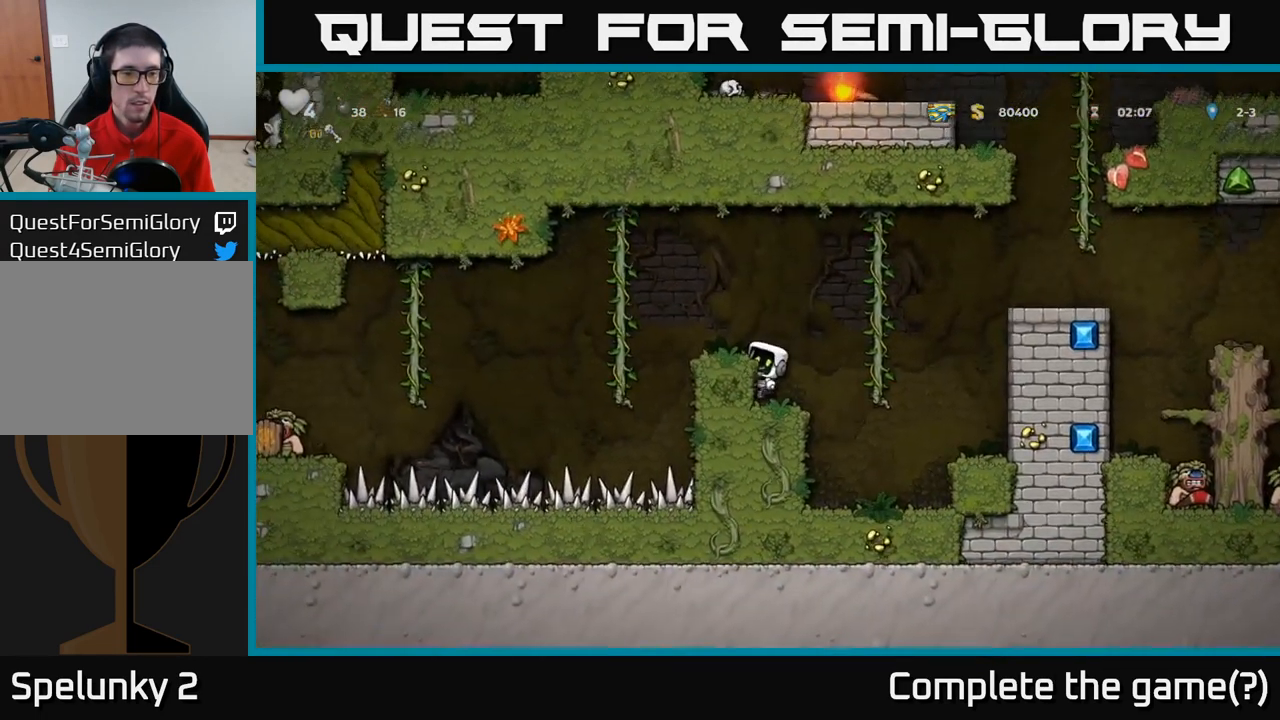
Gameplay with a controller (Xbox layout); each line is a JSON object with the inputs held at the frame after it. "events" lists button and stick changes between this image and that frame as [ms after this image, input, new state], when the widget could be followed in between. Not read: R3 right_stick.
{"buttons": [], "left_stick": "center", "events": [[117, "left_stick", "left"], [133, "A", "up"], [200, "left_stick", "center"]]}
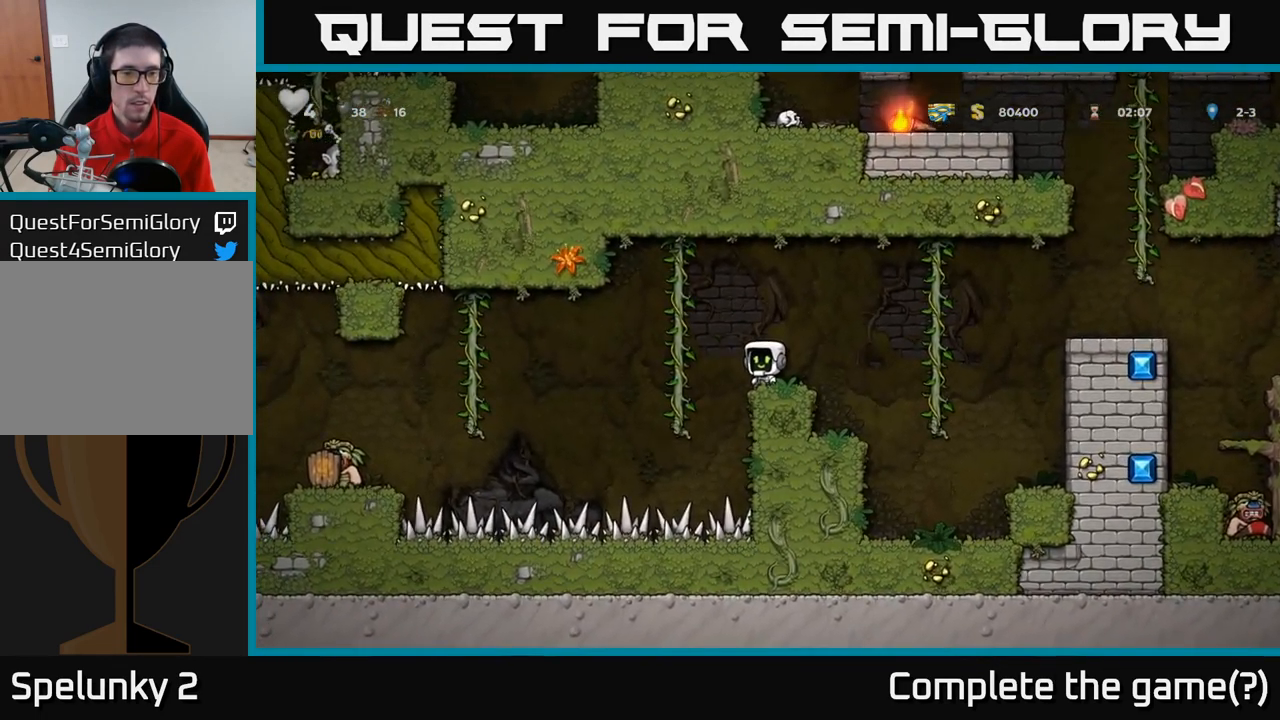
{"buttons": [], "left_stick": "center", "events": [[100, "A", "down"], [100, "left_stick", "left"], [233, "A", "up"], [283, "left_stick", "up-left"], [450, "left_stick", "center"]]}
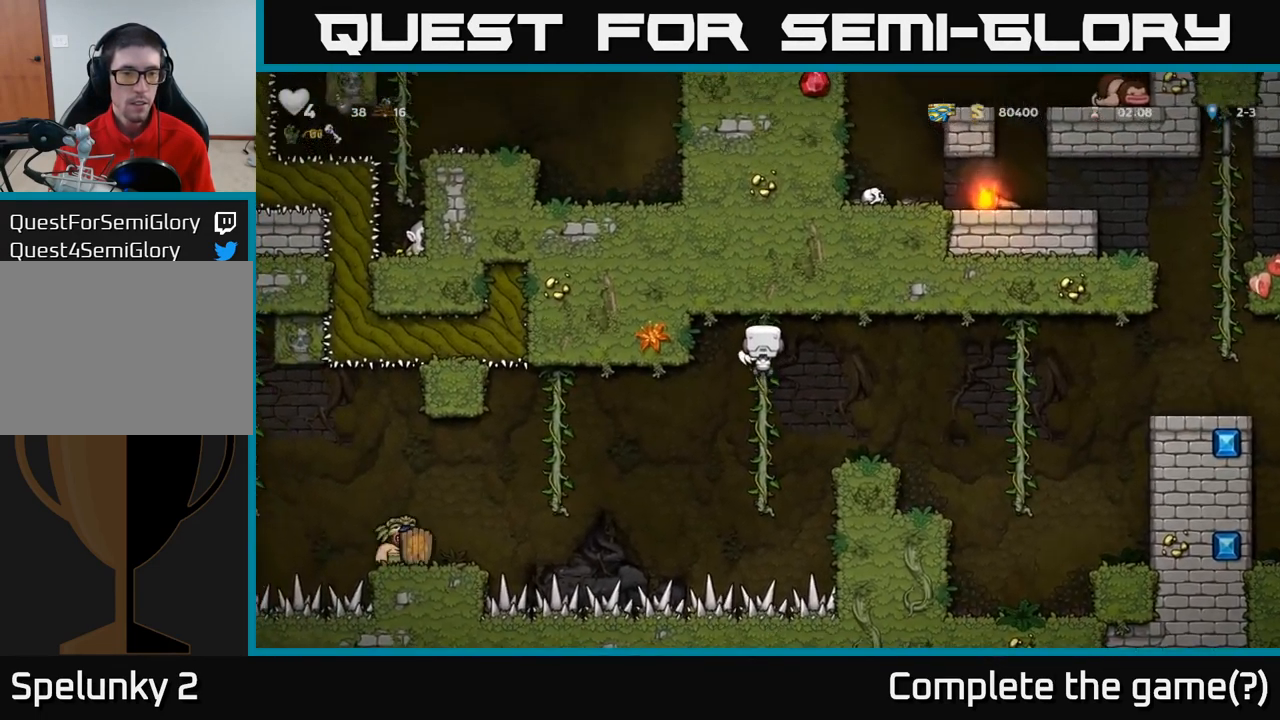
{"buttons": [], "left_stick": "down-left", "events": [[250, "left_stick", "down-left"]]}
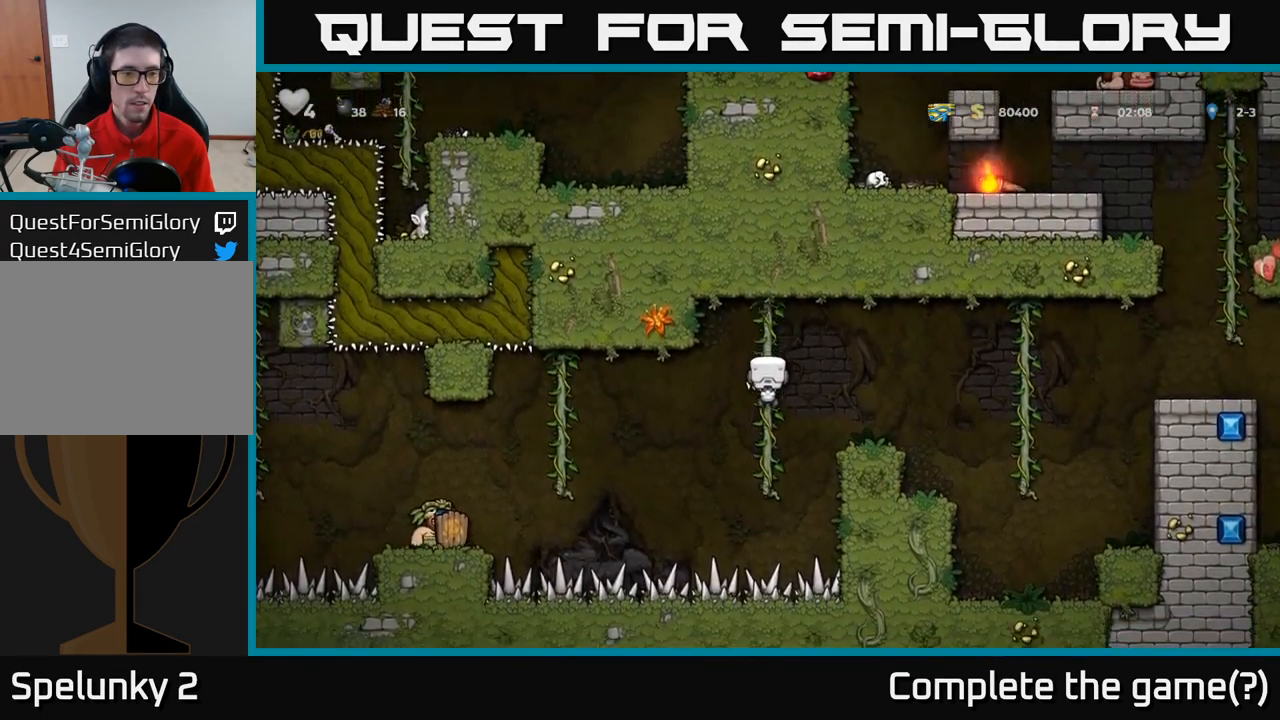
{"buttons": [], "left_stick": "right", "events": [[117, "left_stick", "center"], [334, "A", "down"], [350, "left_stick", "right"], [417, "A", "up"]]}
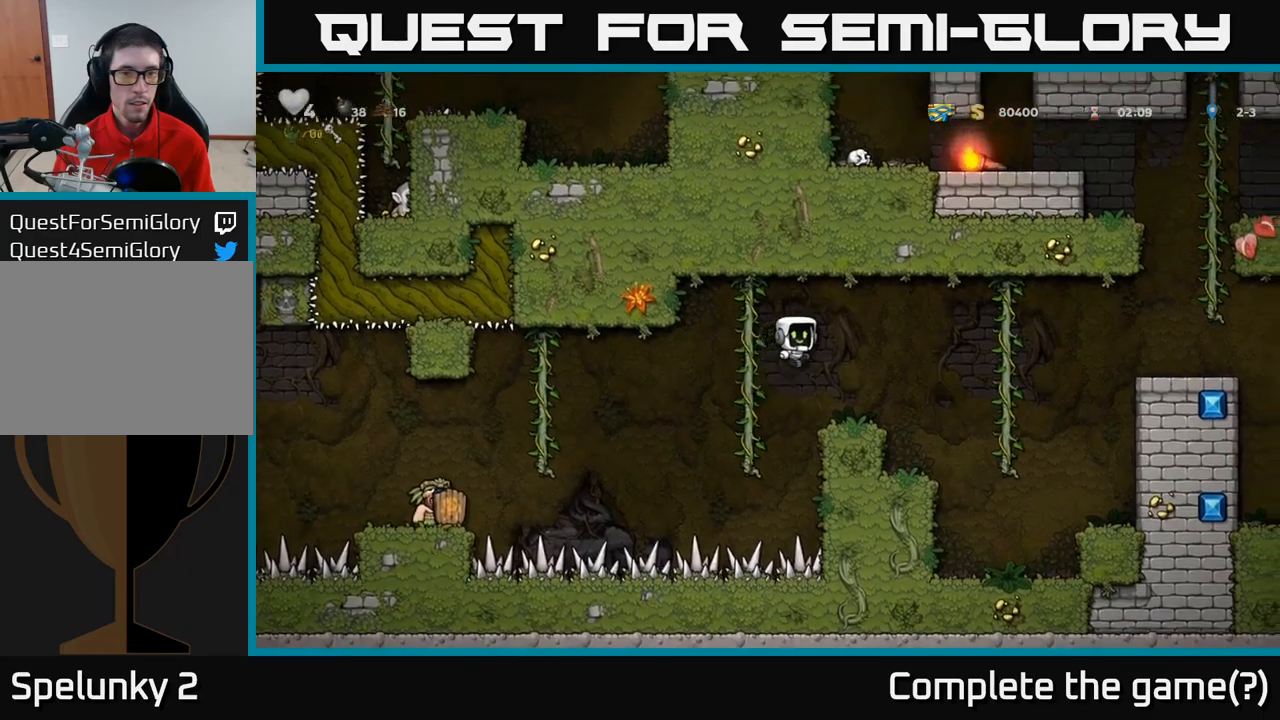
{"buttons": ["A"], "left_stick": "up-left", "events": [[34, "left_stick", "center"], [417, "A", "down"], [450, "left_stick", "up-left"]]}
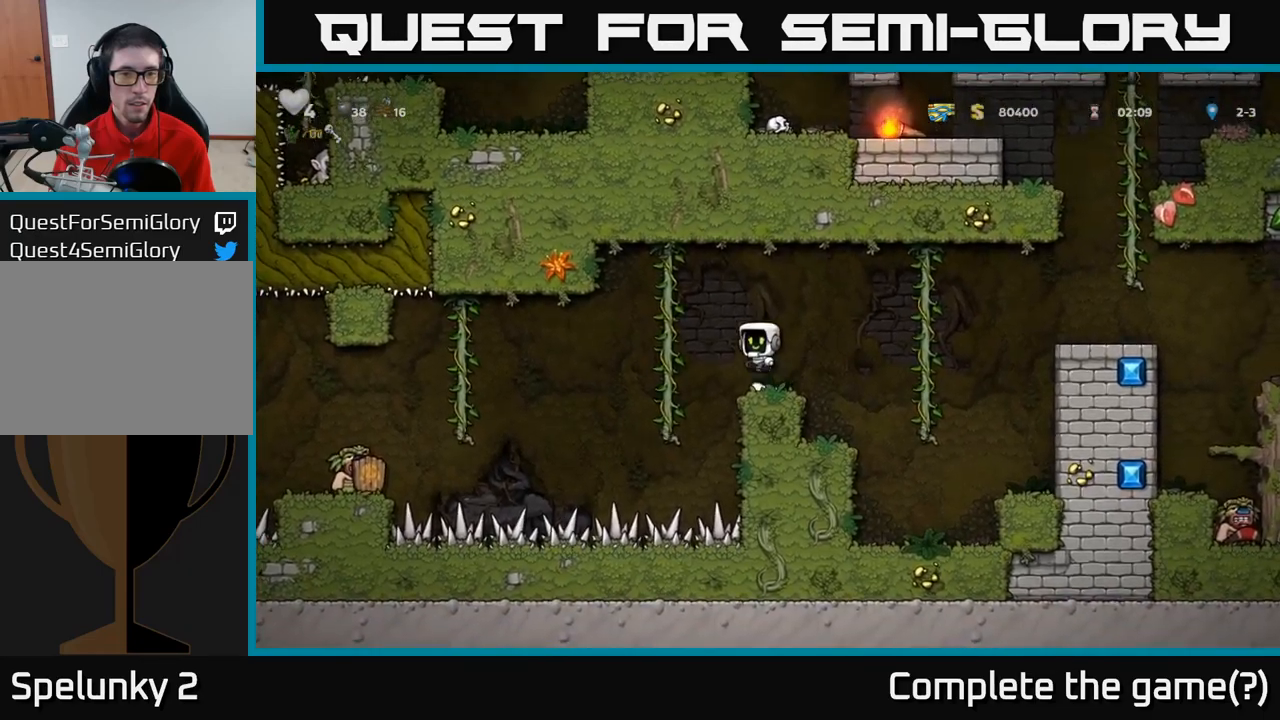
{"buttons": [], "left_stick": "down", "events": [[50, "A", "up"], [350, "left_stick", "down"]]}
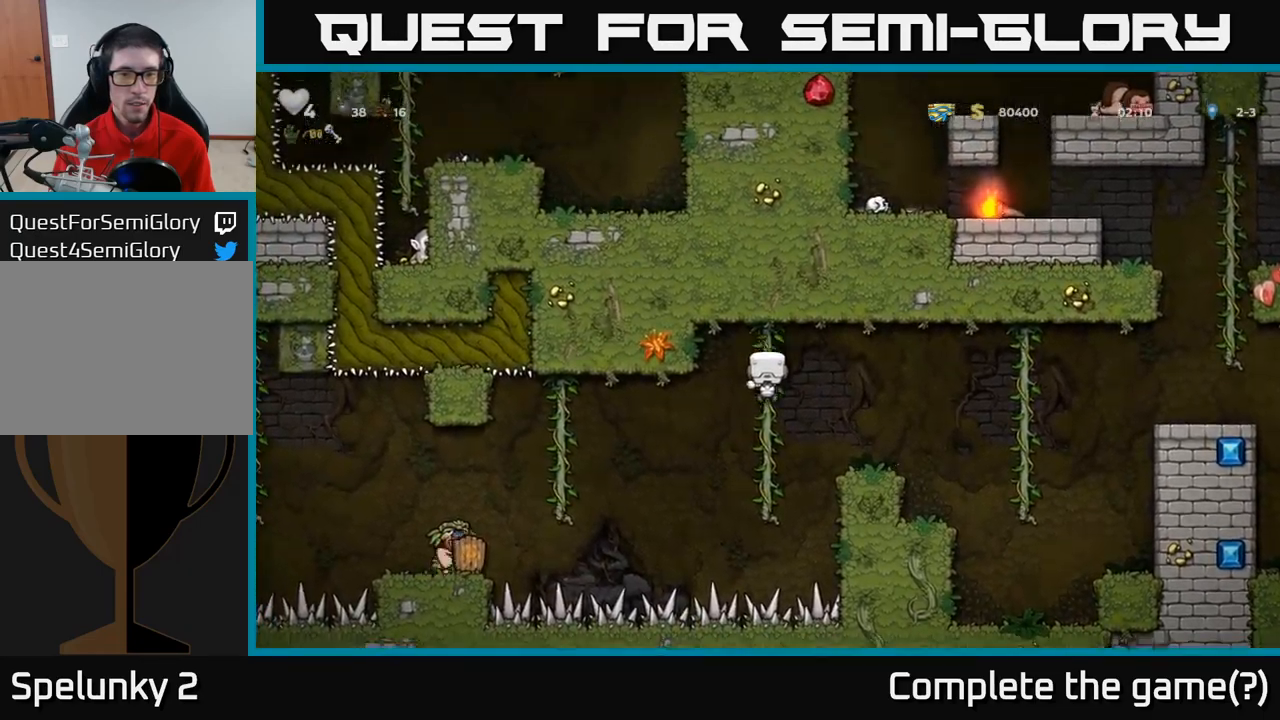
{"buttons": ["A"], "left_stick": "left", "events": [[317, "left_stick", "center"], [400, "left_stick", "left"], [450, "A", "down"]]}
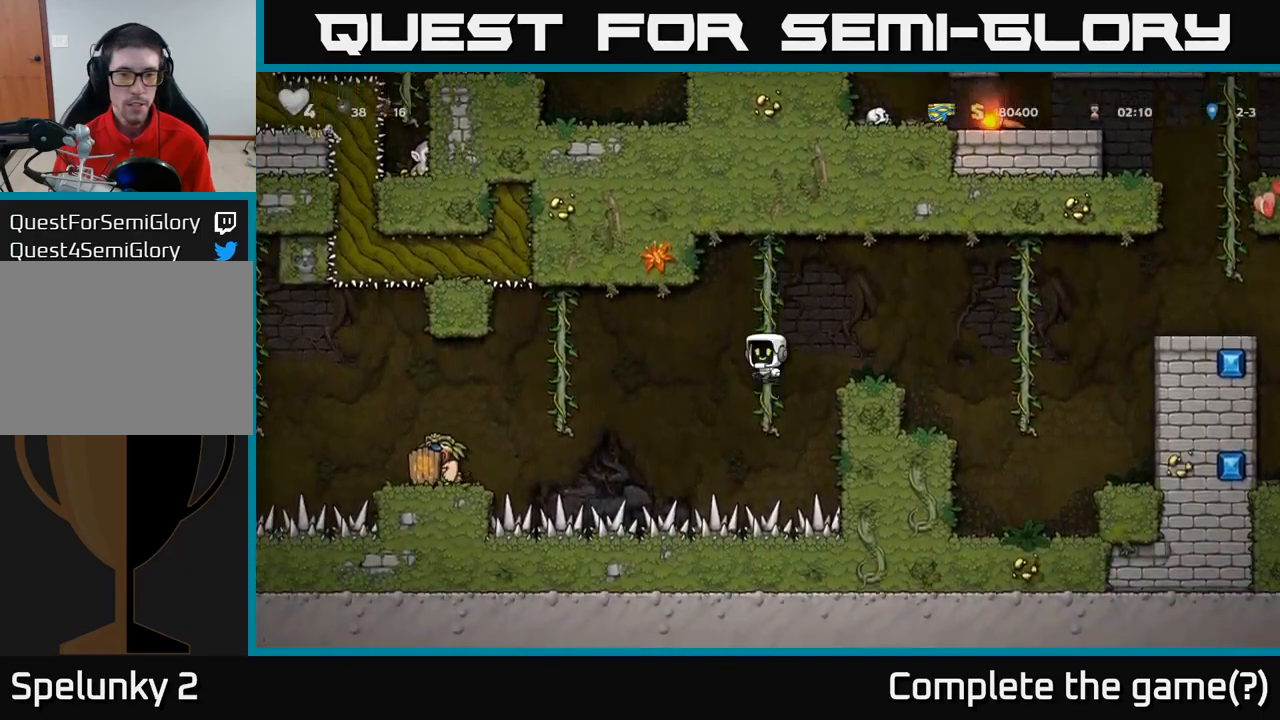
{"buttons": [], "left_stick": "up-left", "events": [[67, "A", "up"], [367, "left_stick", "up-left"]]}
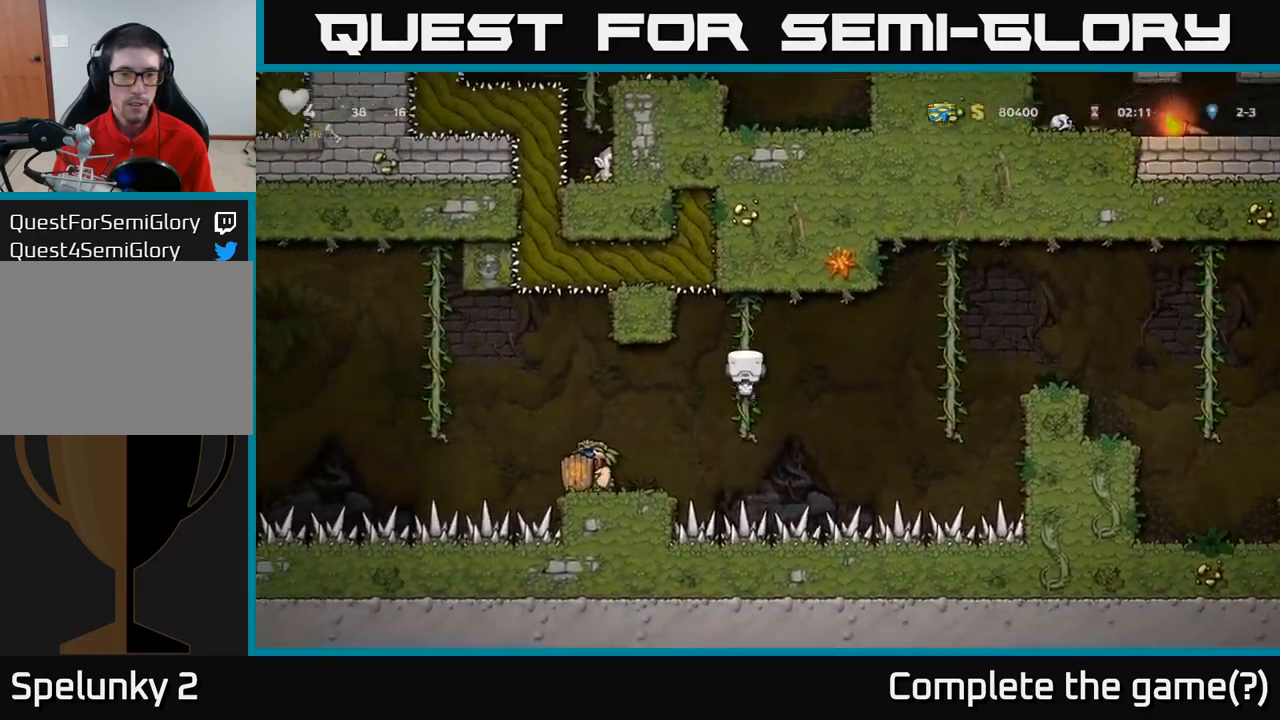
{"buttons": [], "left_stick": "down-left", "events": [[84, "left_stick", "center"], [300, "left_stick", "down-left"]]}
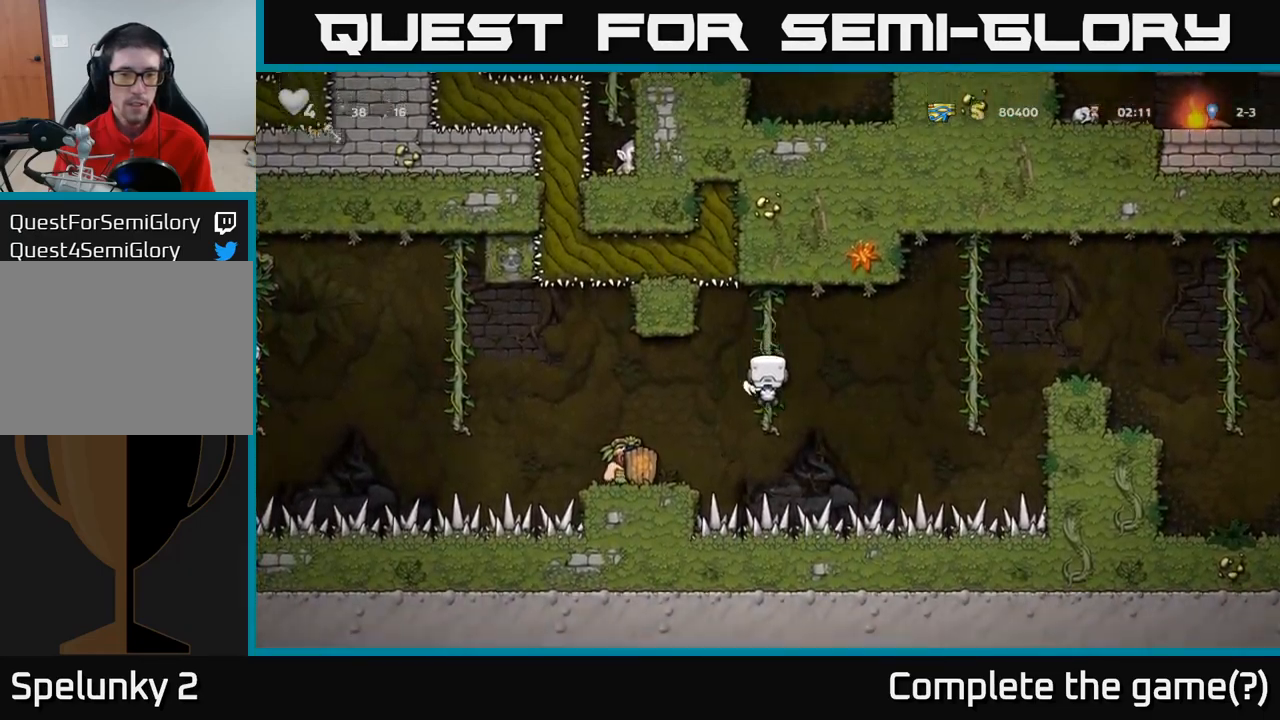
{"buttons": [], "left_stick": "left", "events": [[50, "left_stick", "center"], [234, "left_stick", "left"], [267, "A", "down"], [334, "A", "up"]]}
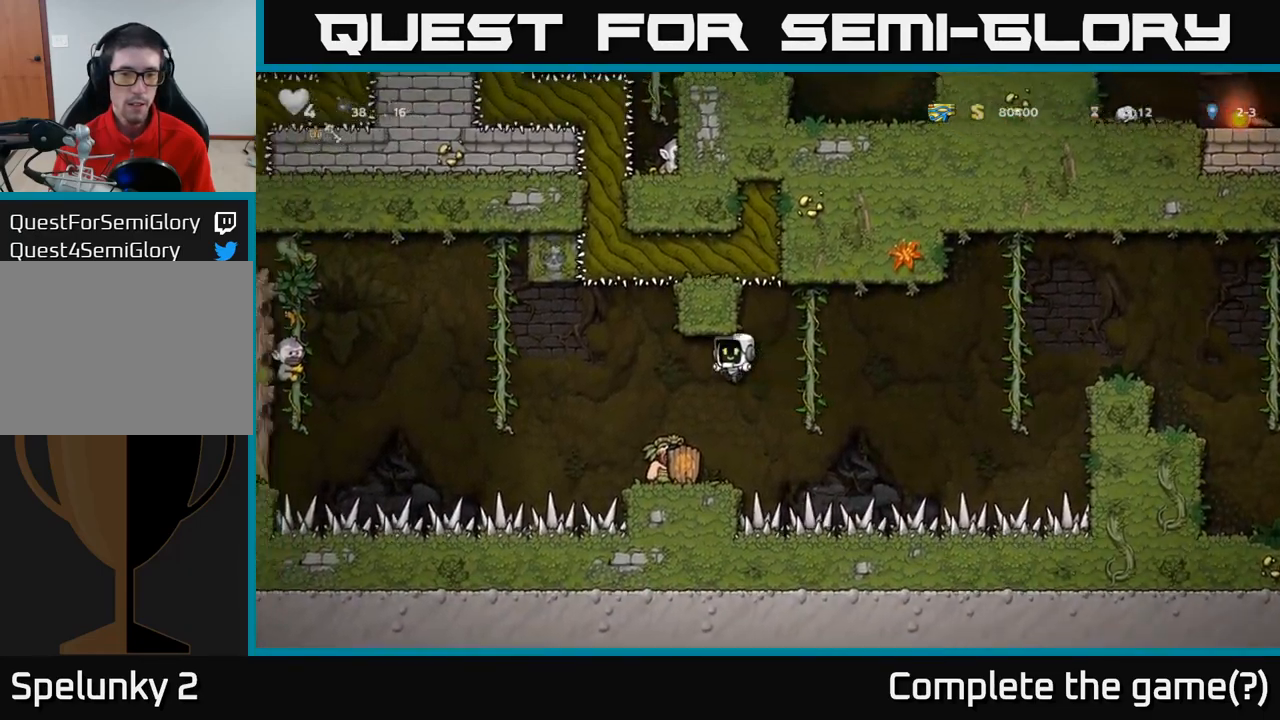
{"buttons": [], "left_stick": "center"}
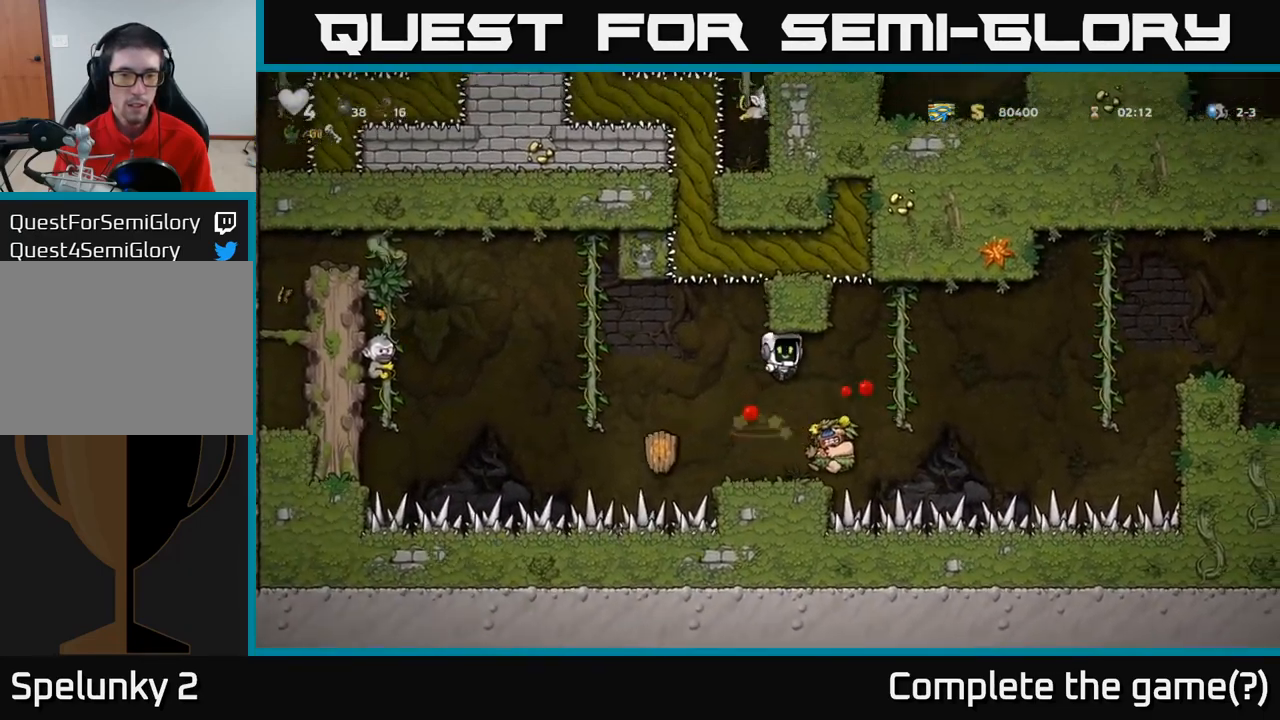
{"buttons": [], "left_stick": "center", "events": []}
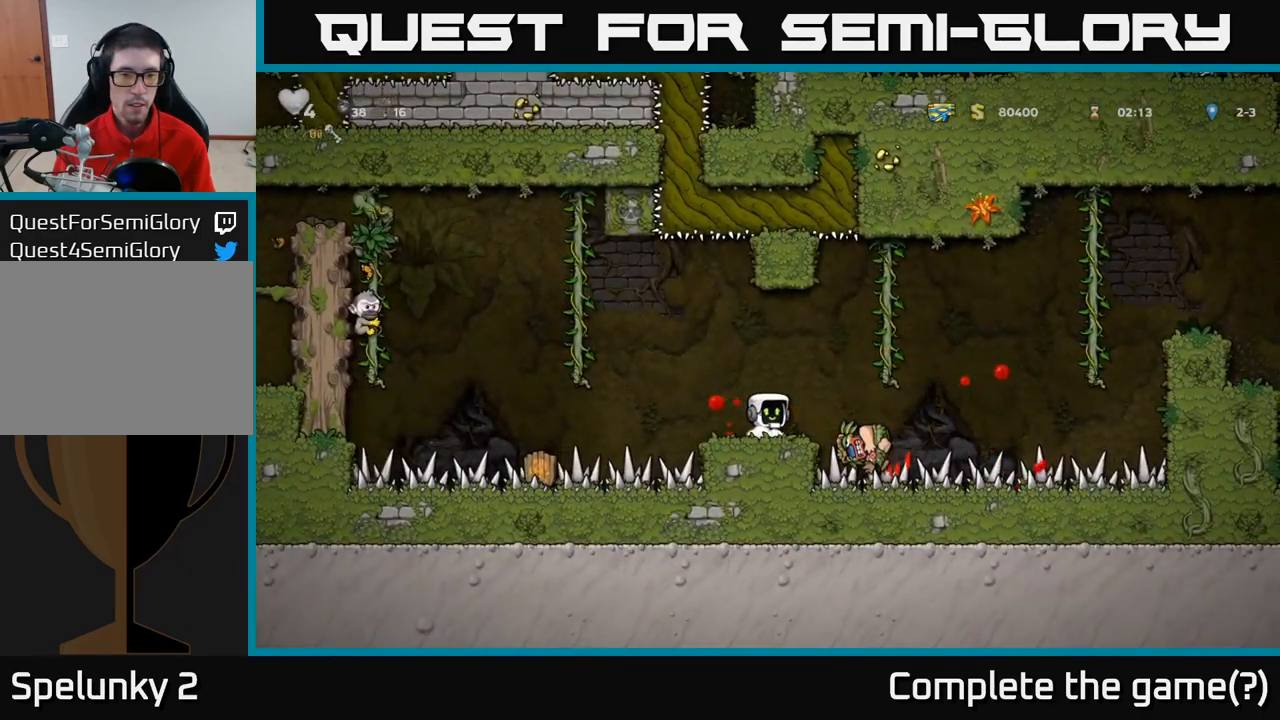
{"buttons": [], "left_stick": "center", "events": []}
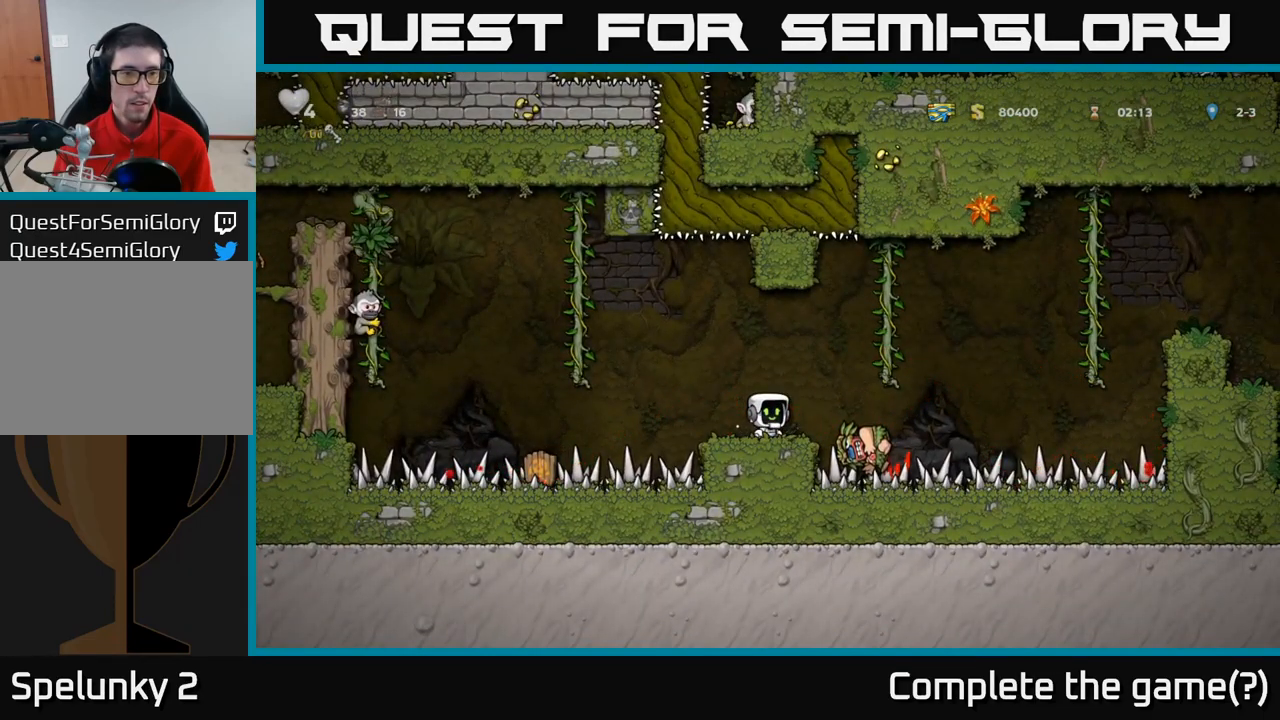
{"buttons": ["A"], "left_stick": "up-left", "events": [[84, "left_stick", "left"], [200, "A", "down"], [483, "left_stick", "up-left"]]}
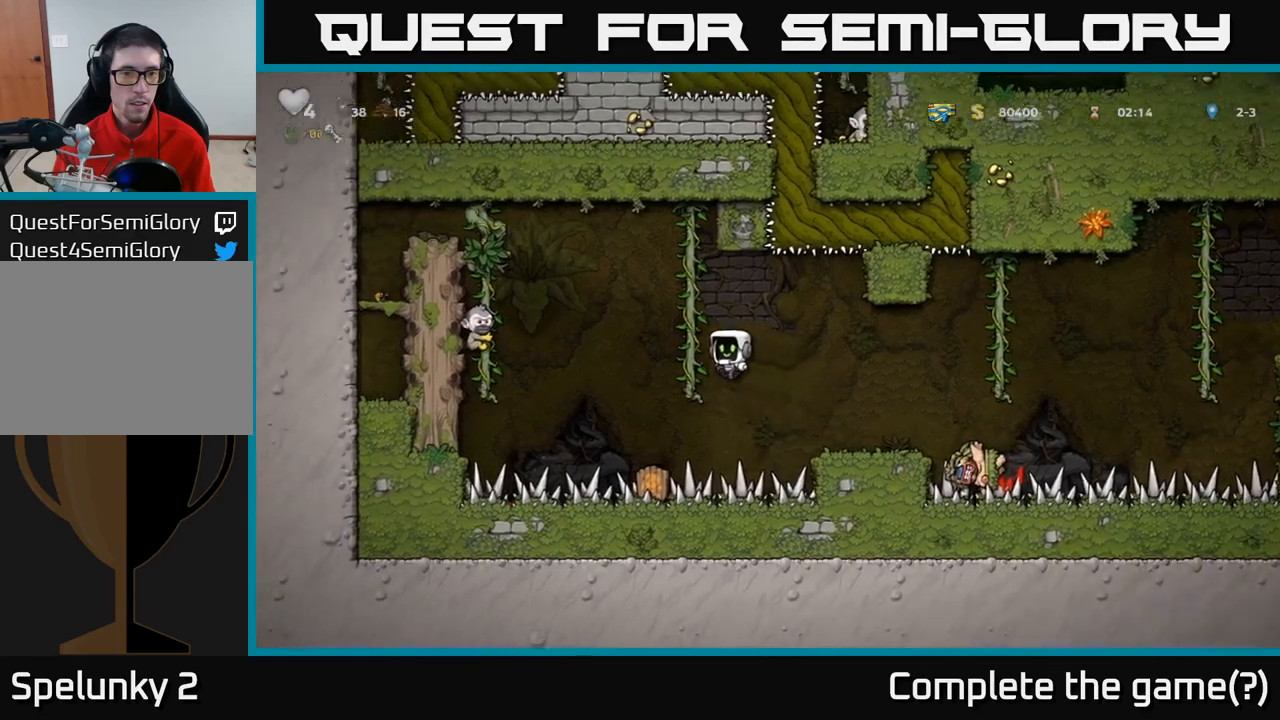
{"buttons": [], "left_stick": "down-left", "events": [[100, "left_stick", "up"], [116, "A", "up"], [483, "left_stick", "down-left"]]}
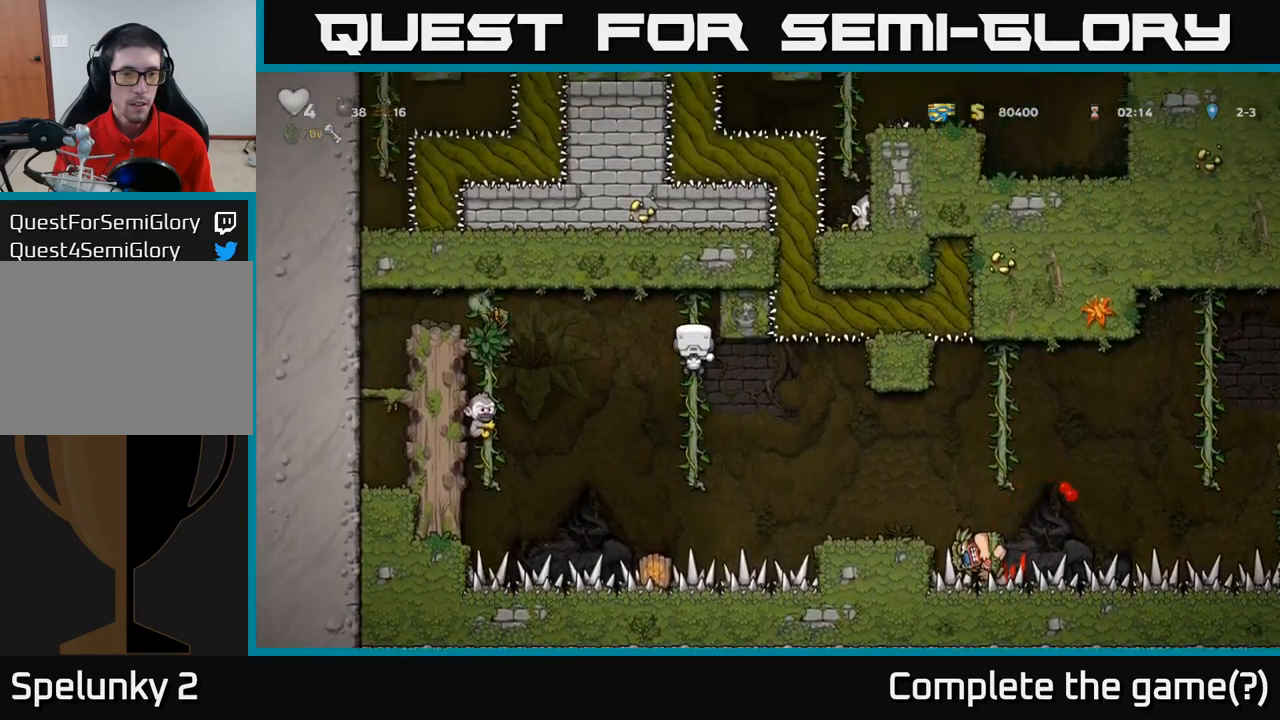
{"buttons": ["A"], "left_stick": "left", "events": [[283, "left_stick", "center"], [450, "left_stick", "left"], [483, "A", "down"]]}
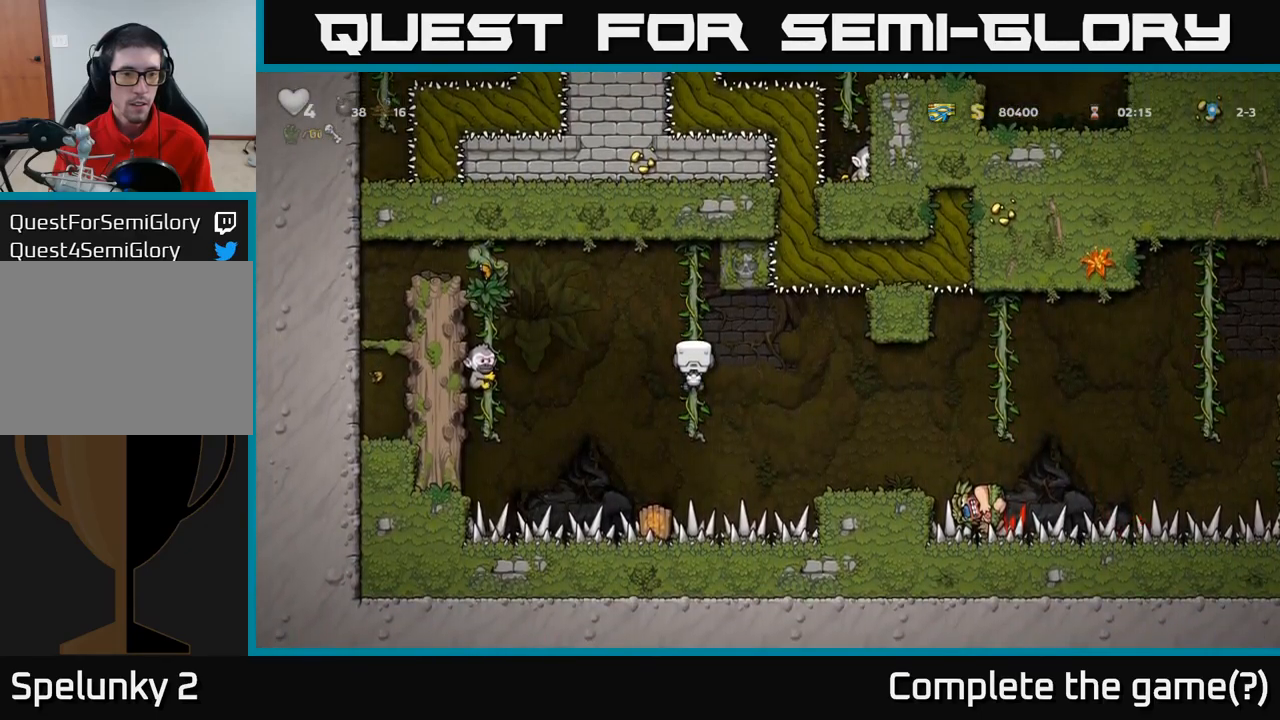
{"buttons": [], "left_stick": "up-left", "events": [[133, "X", "down"], [266, "X", "up"], [383, "A", "up"], [500, "left_stick", "up-left"]]}
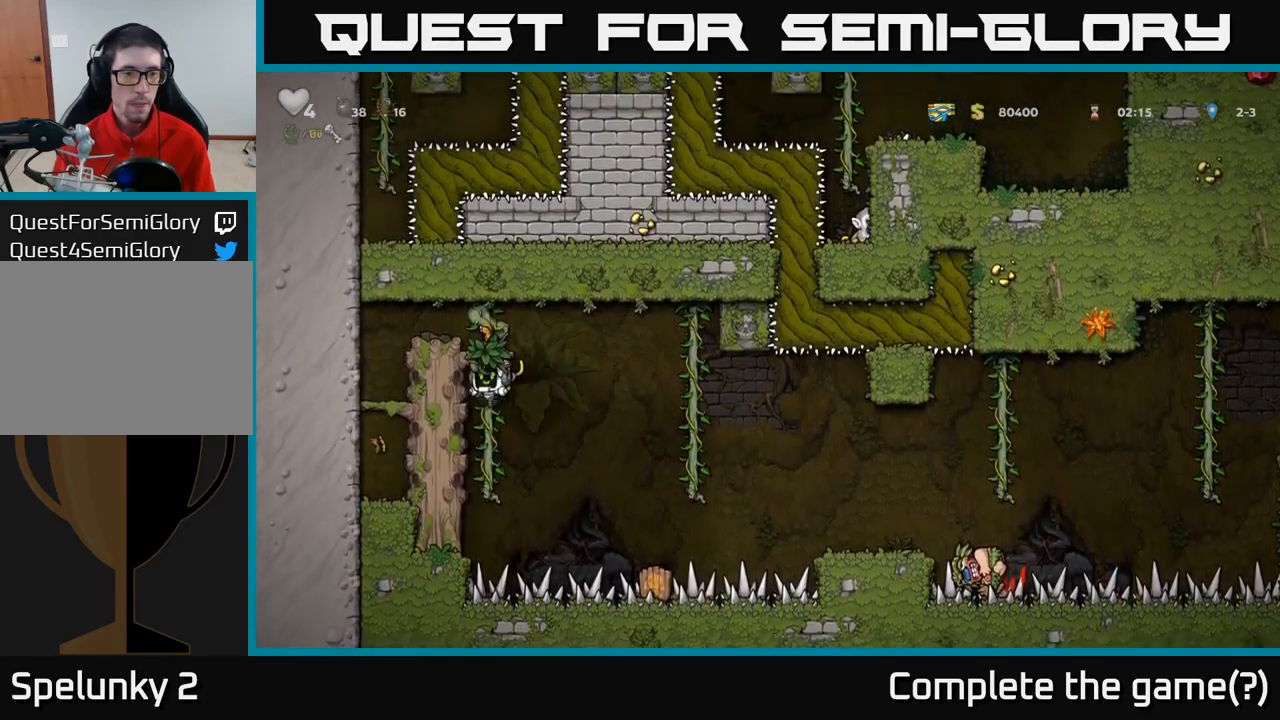
{"buttons": [], "left_stick": "up", "events": [[100, "left_stick", "up"], [366, "R1", "down"], [383, "left_stick", "center"], [450, "left_stick", "up"], [466, "R1", "up"]]}
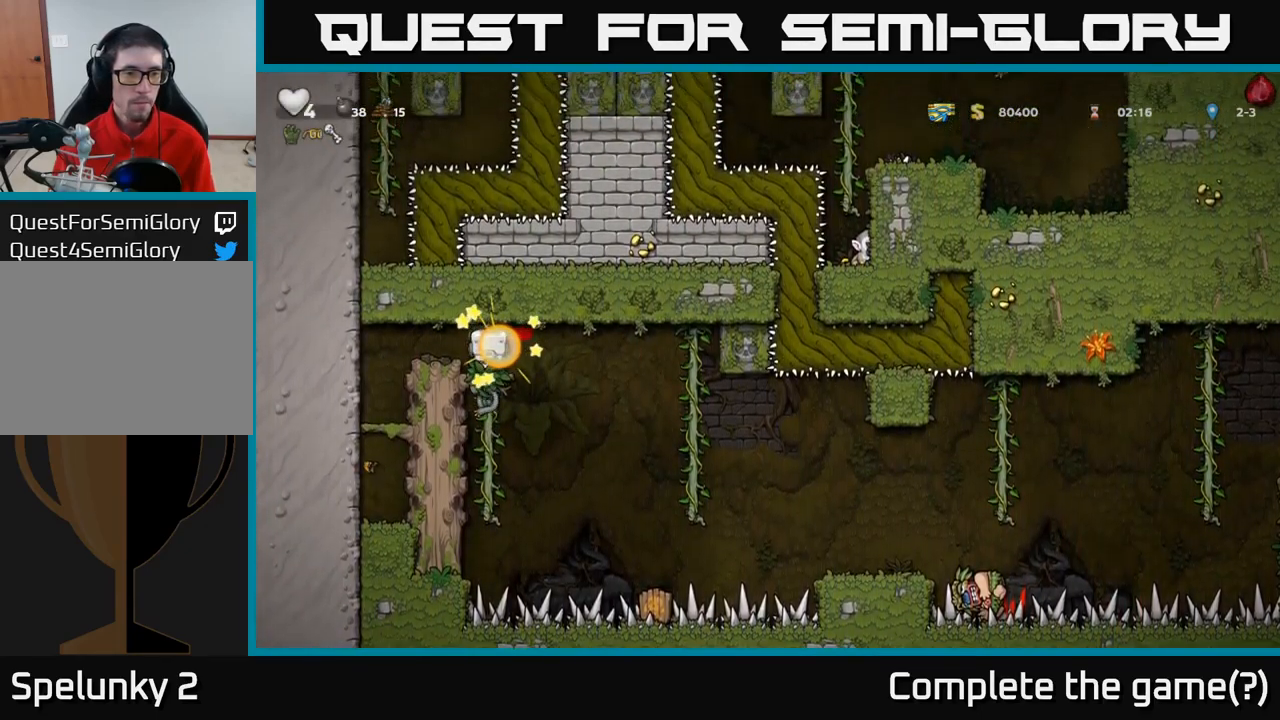
{"buttons": [], "left_stick": "center", "events": [[216, "left_stick", "center"]]}
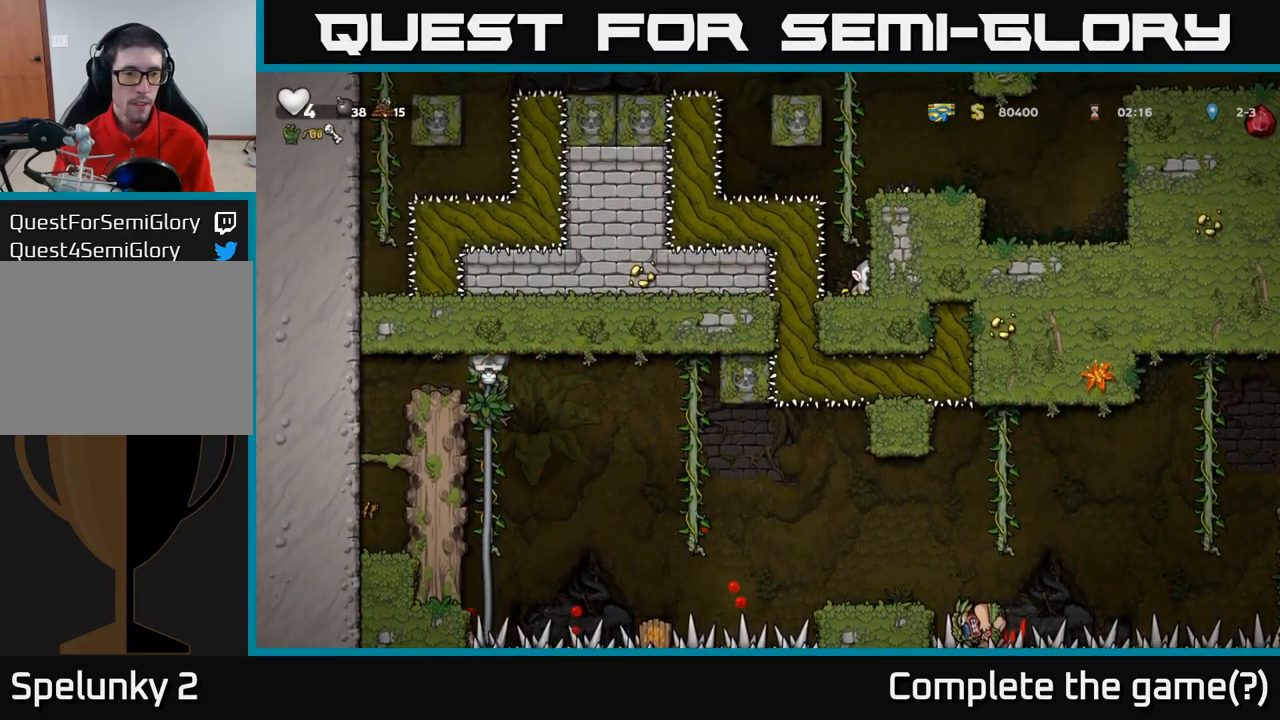
{"buttons": [], "left_stick": "down-left", "events": [[33, "left_stick", "left"], [183, "left_stick", "down-left"]]}
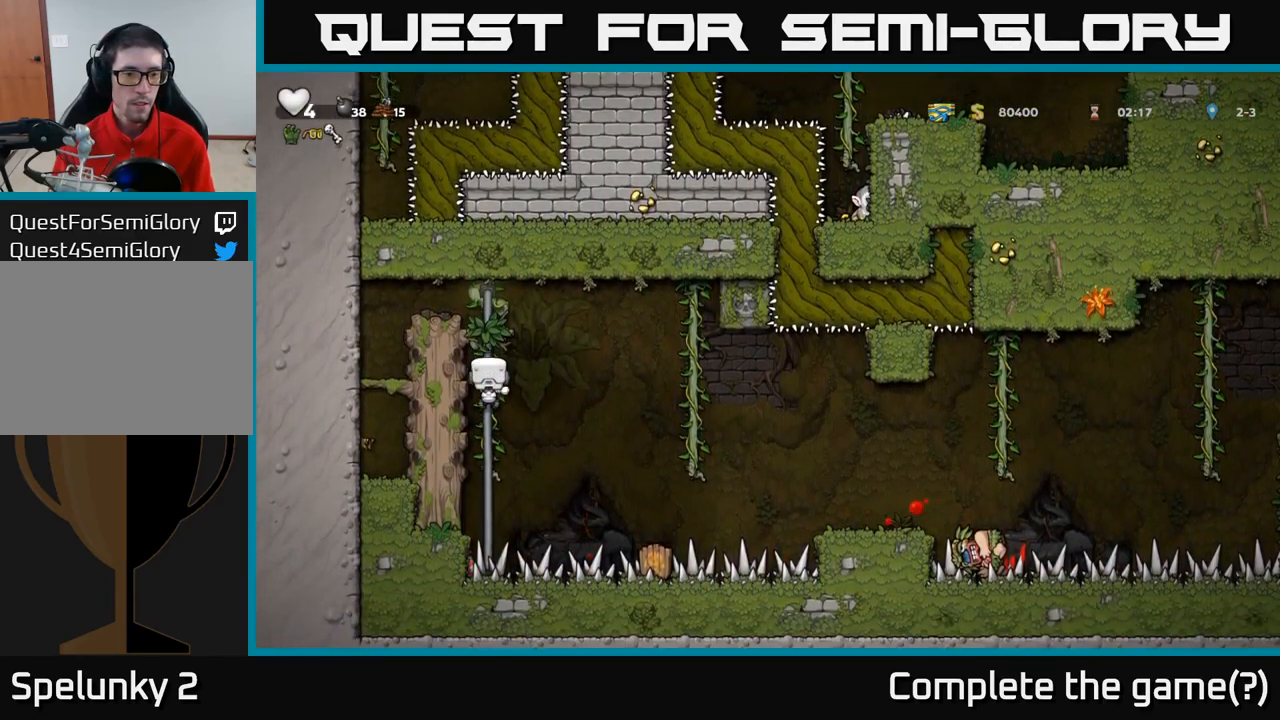
{"buttons": [], "left_stick": "right", "events": [[133, "left_stick", "center"], [250, "left_stick", "right"], [266, "A", "down"], [450, "A", "up"]]}
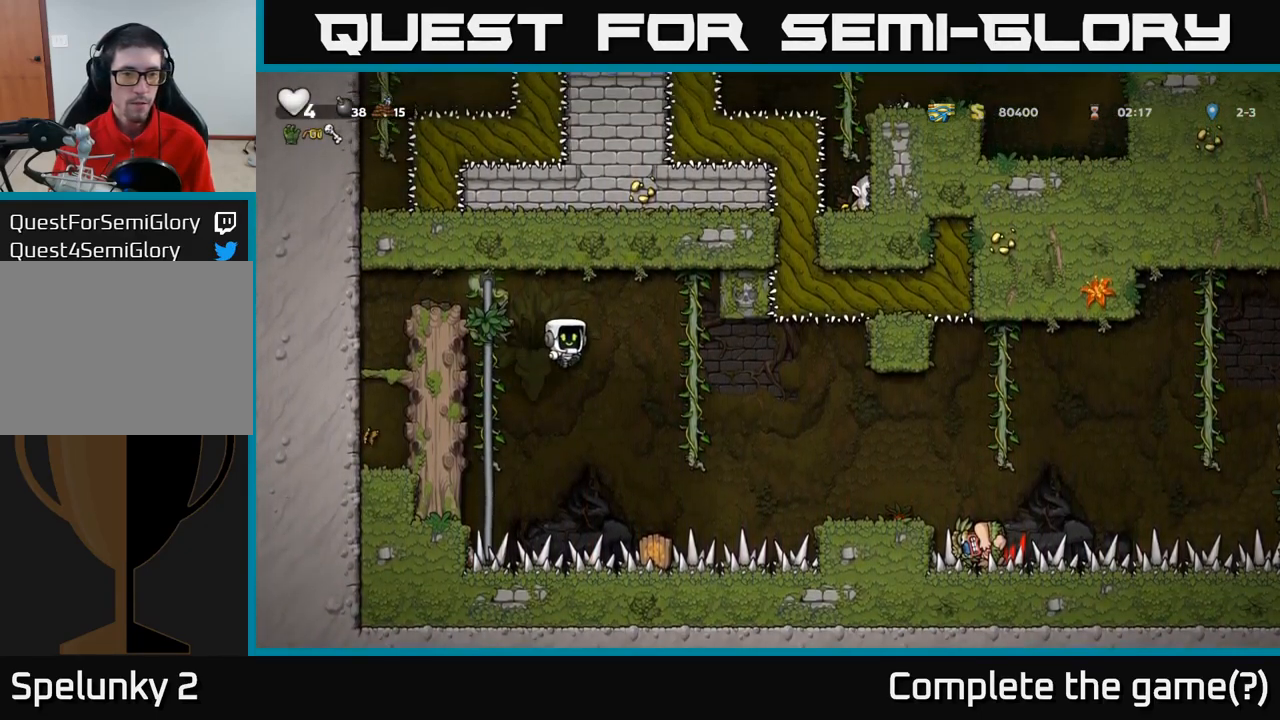
{"buttons": [], "left_stick": "down-left", "events": [[183, "left_stick", "up"], [350, "left_stick", "center"], [400, "left_stick", "down"], [450, "left_stick", "down-left"]]}
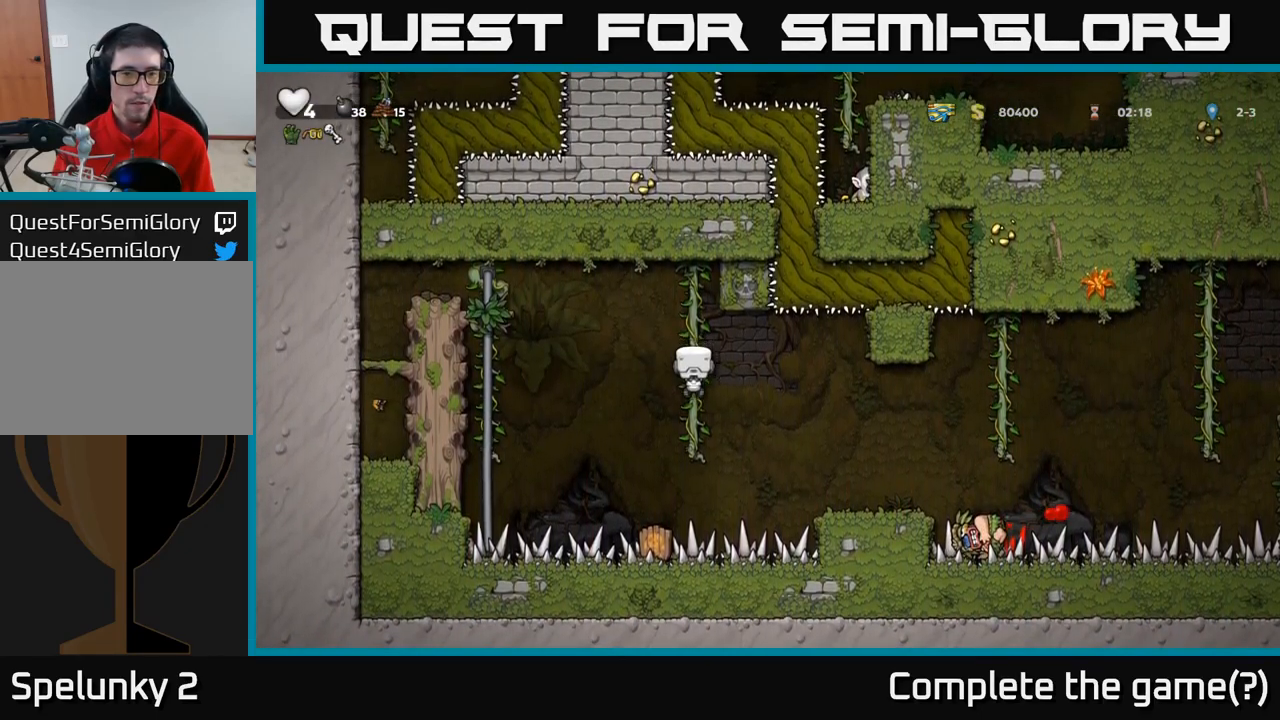
{"buttons": [], "left_stick": "right", "events": [[116, "left_stick", "center"], [266, "A", "down"], [366, "A", "up"], [383, "left_stick", "right"]]}
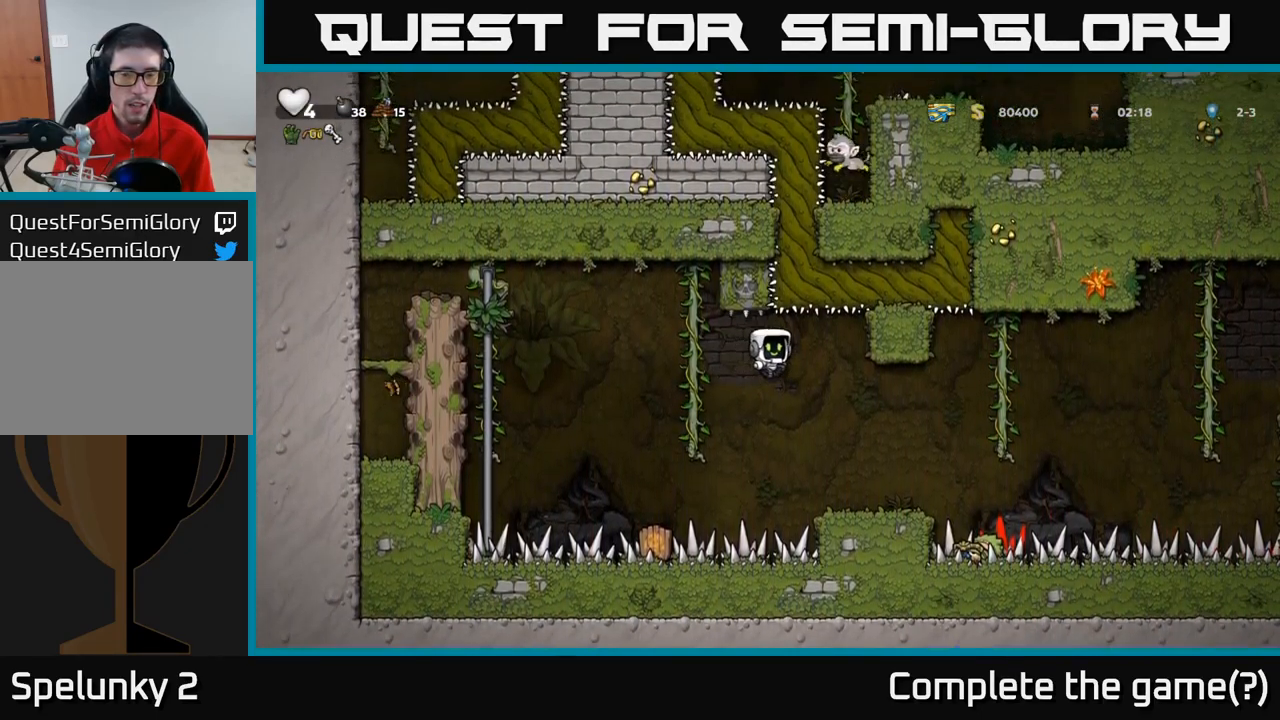
{"buttons": [], "left_stick": "center", "events": [[83, "left_stick", "center"]]}
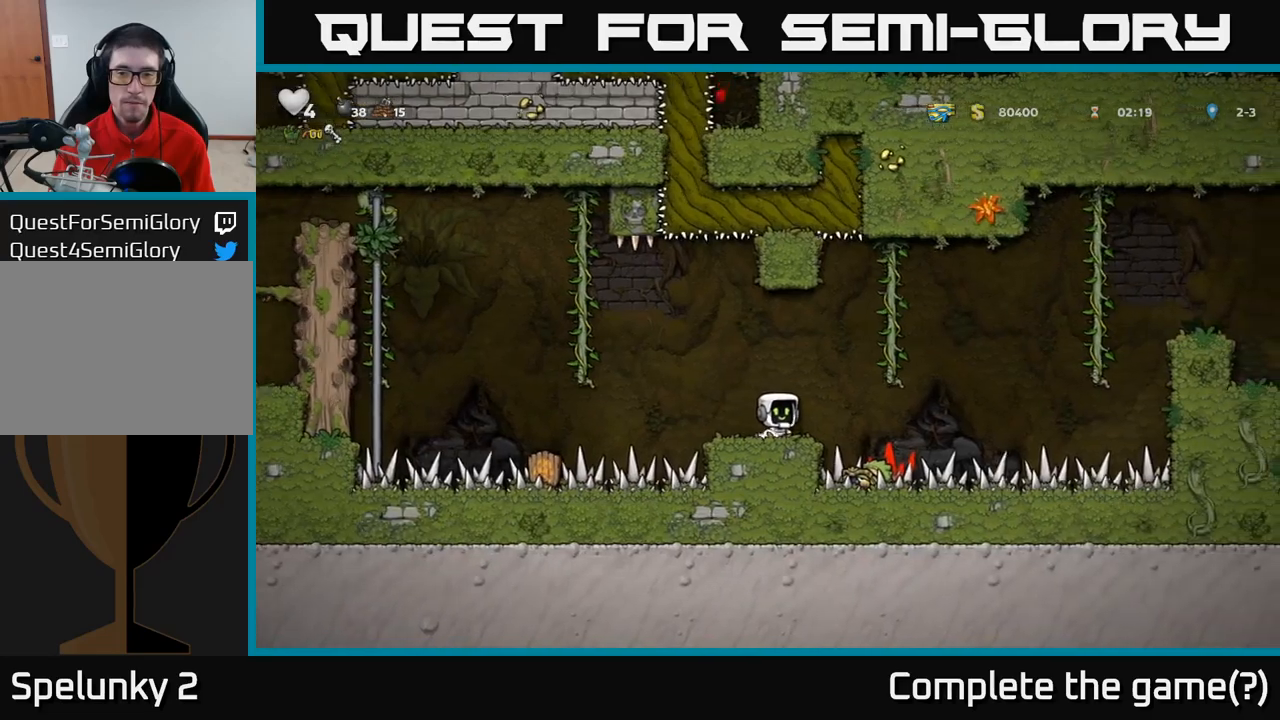
{"buttons": [], "left_stick": "center", "events": [[33, "left_stick", "right"], [100, "A", "down"], [200, "left_stick", "up"], [300, "A", "up"], [450, "left_stick", "center"]]}
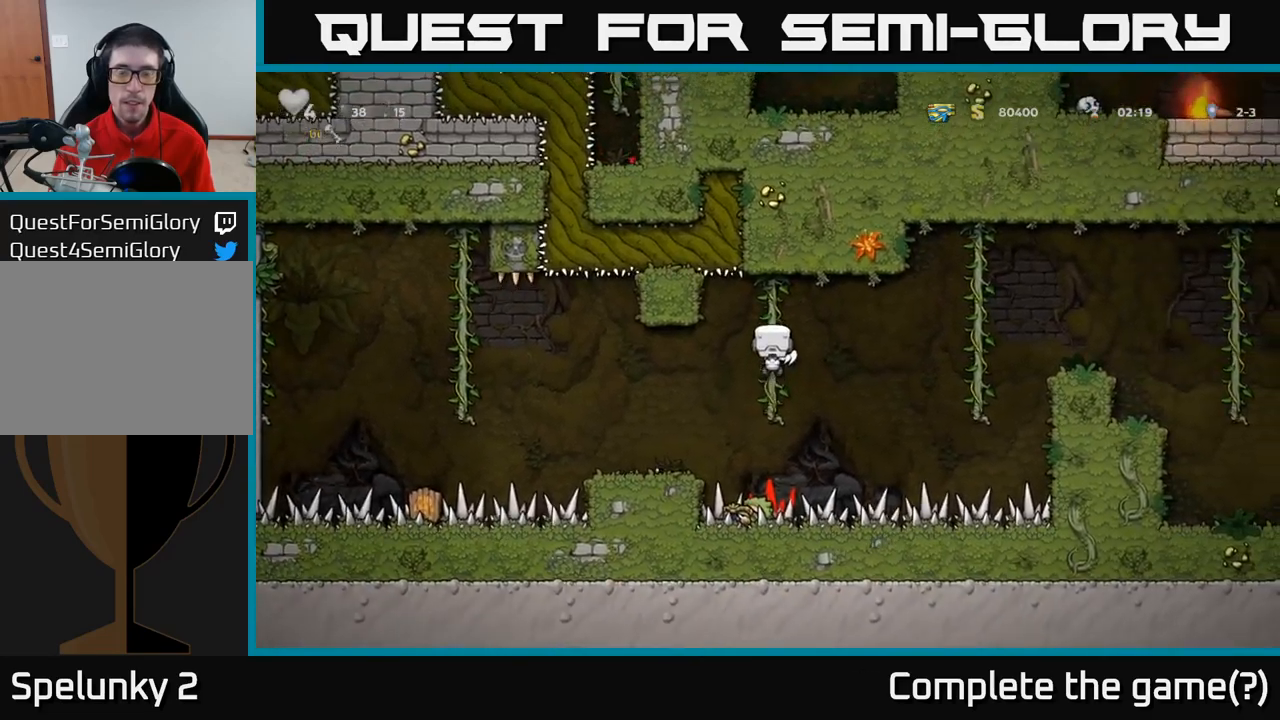
{"buttons": ["A"], "left_stick": "right"}
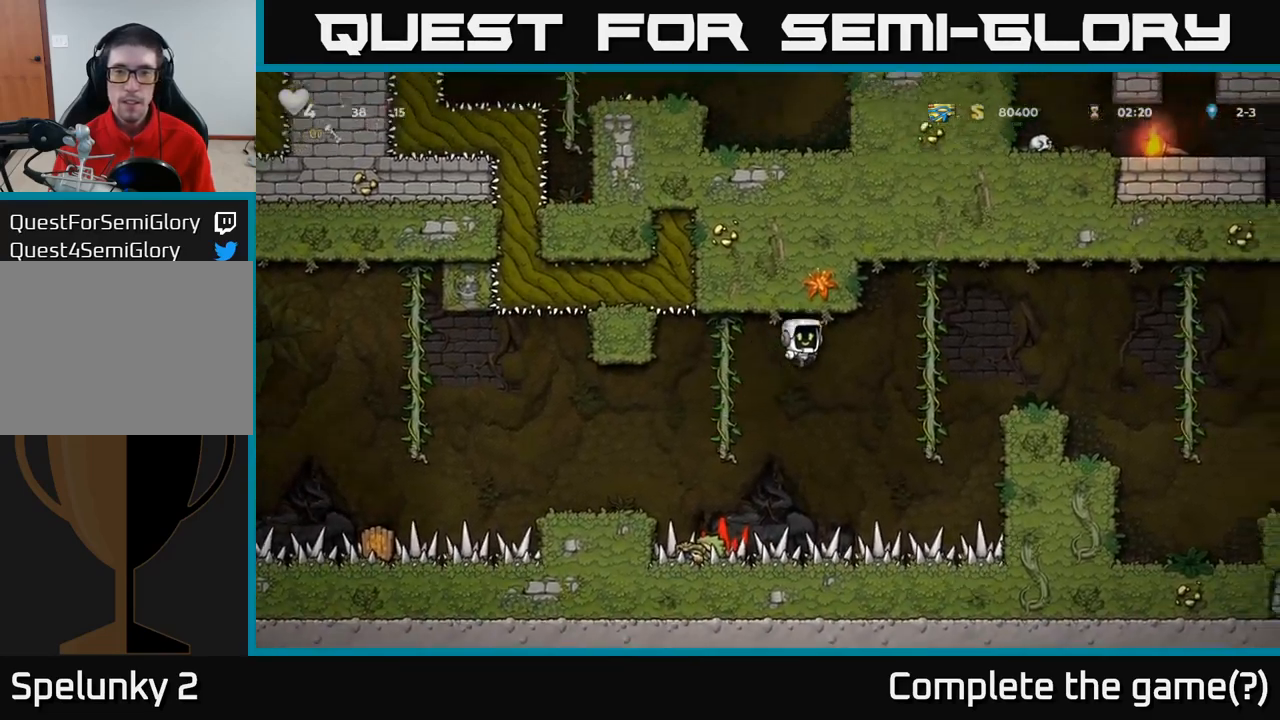
{"buttons": ["A"], "left_stick": "right", "events": [[83, "A", "up"], [217, "left_stick", "up"], [317, "A", "down"], [383, "left_stick", "right"]]}
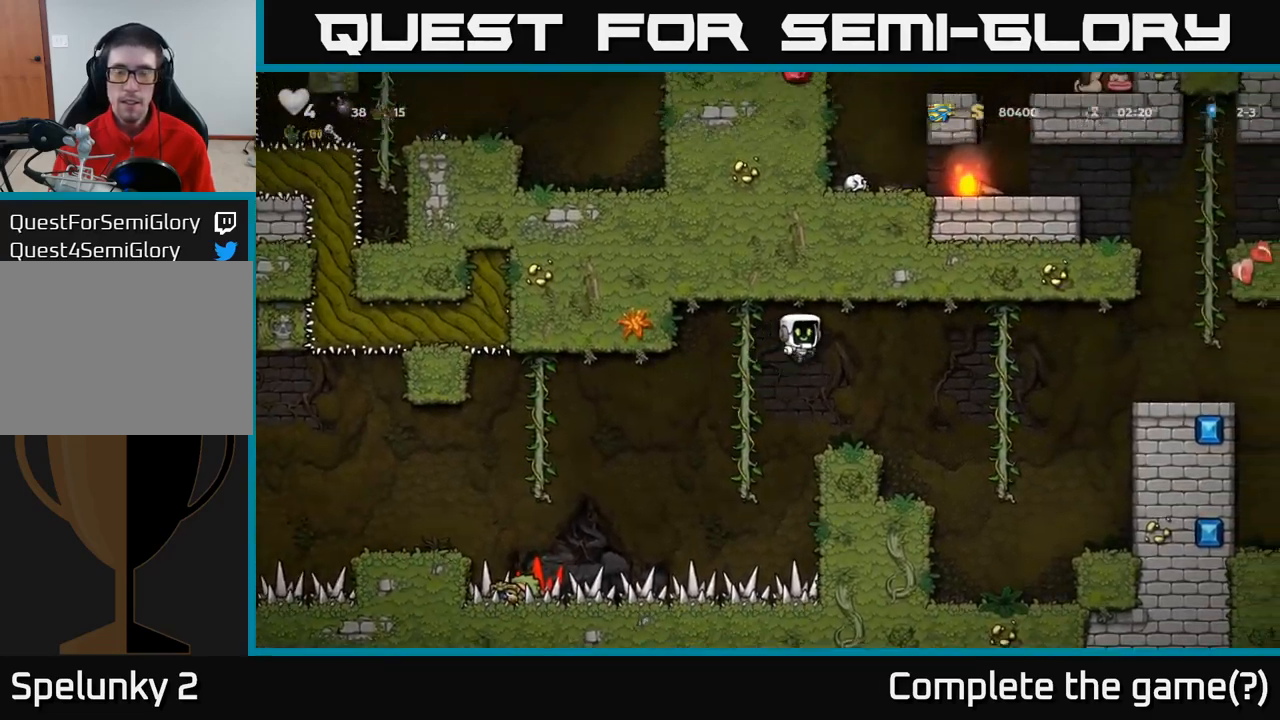
{"buttons": [], "left_stick": "right", "events": [[100, "A", "up"], [167, "left_stick", "left"], [283, "left_stick", "center"], [483, "left_stick", "right"]]}
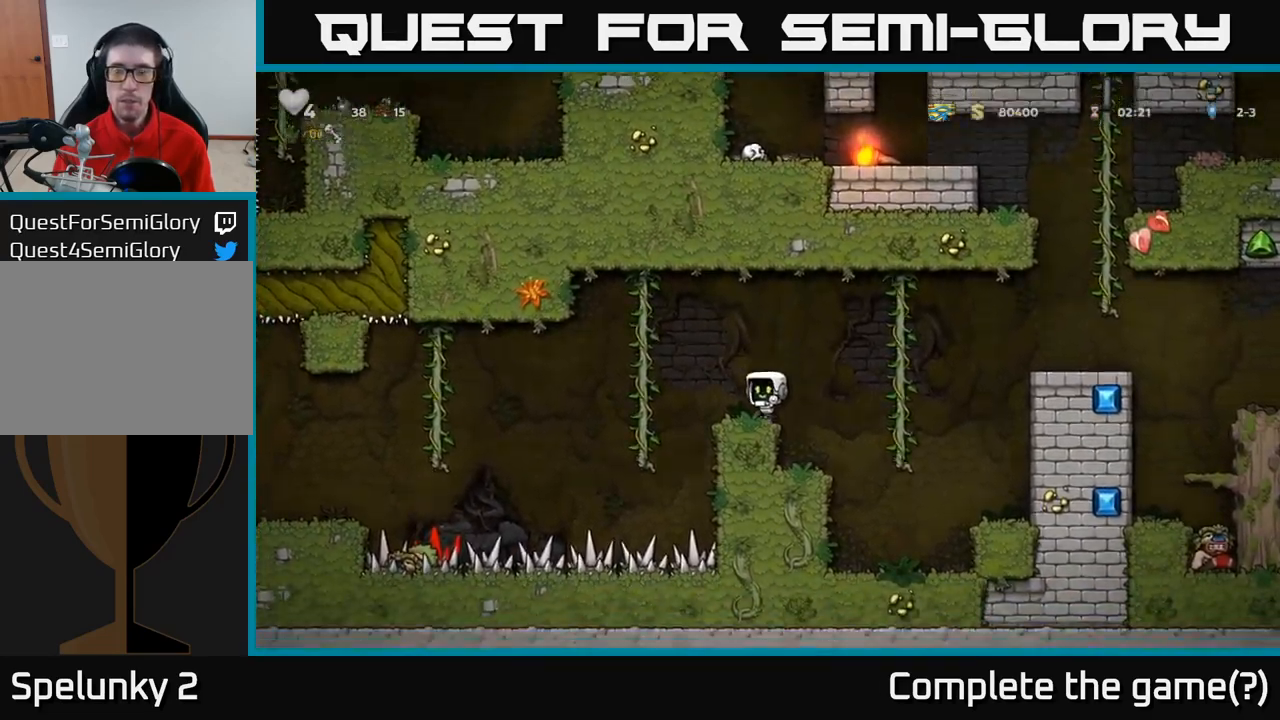
{"buttons": ["A"], "left_stick": "right", "events": [[67, "A", "down"], [250, "A", "up"], [250, "left_stick", "up"], [367, "A", "down"], [383, "left_stick", "right"]]}
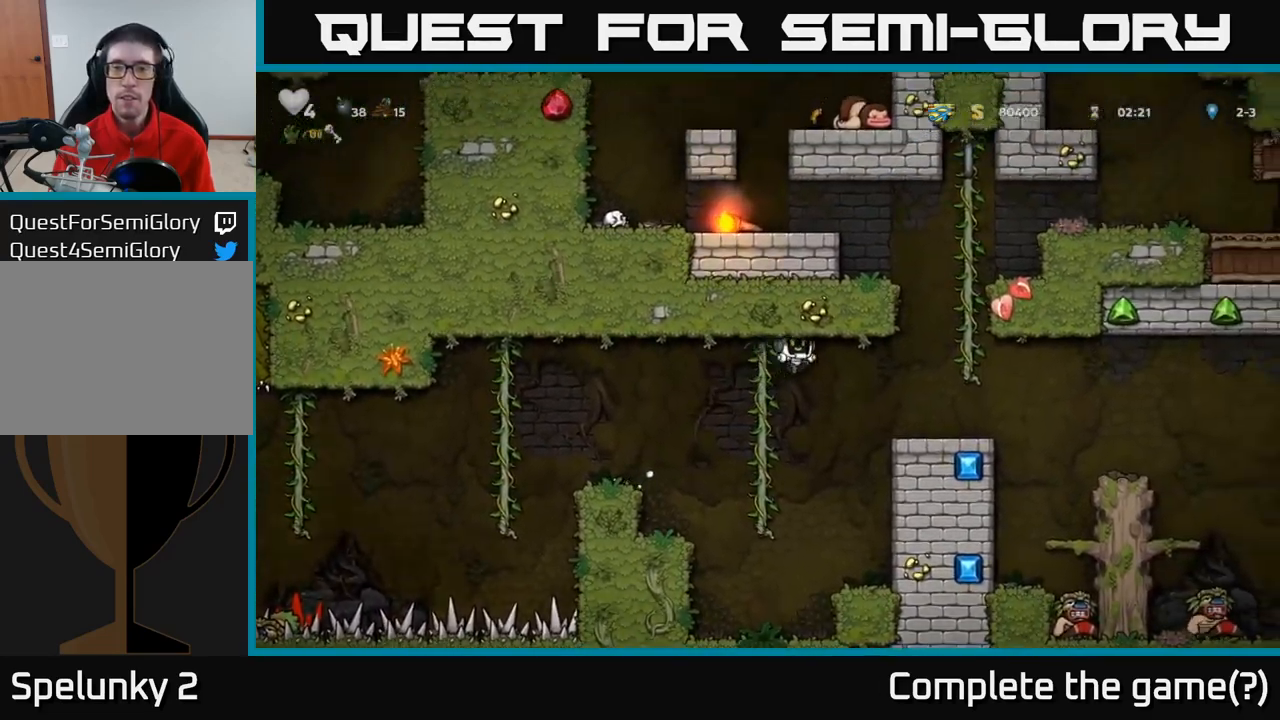
{"buttons": ["A"], "left_stick": "left", "events": [[33, "A", "up"], [50, "left_stick", "center"], [250, "left_stick", "right"], [333, "left_stick", "center"], [350, "A", "down"], [400, "left_stick", "left"]]}